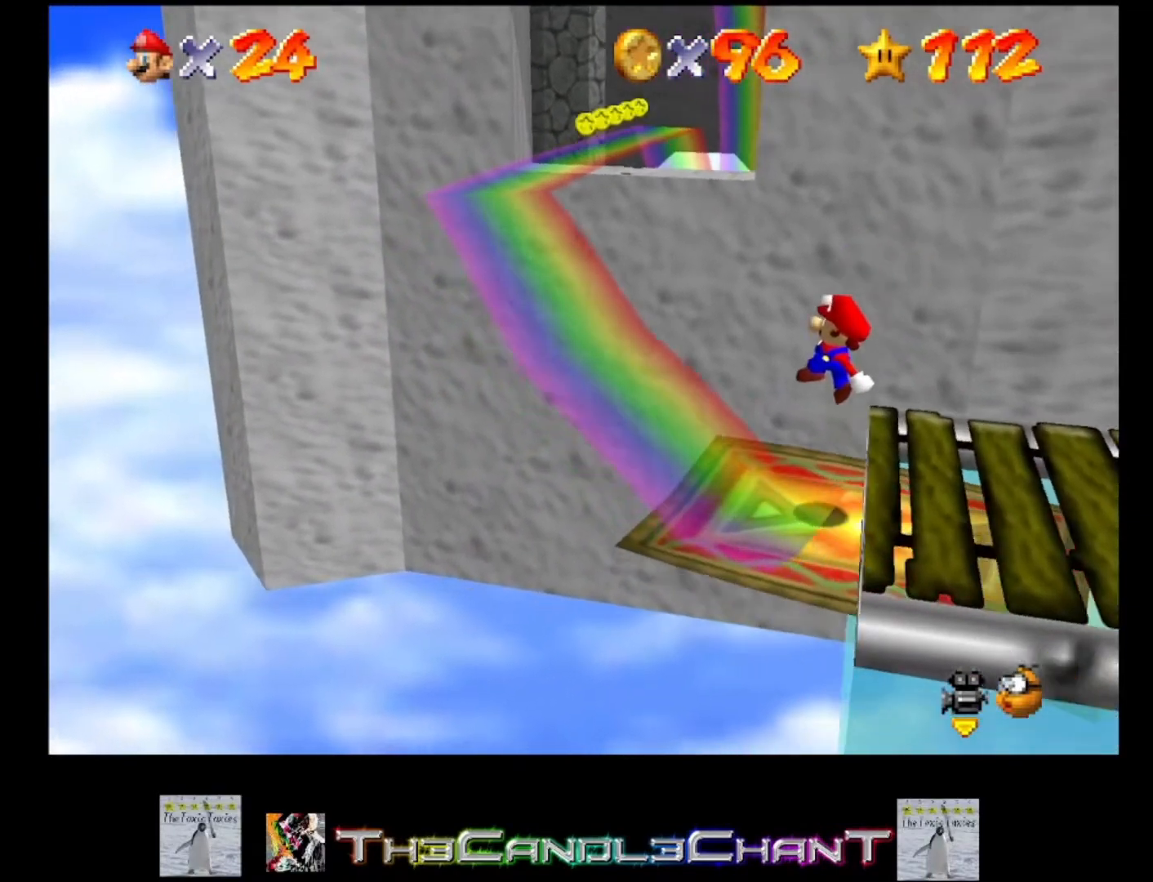
Gameplay with a controller (Xbox layout); each line is a JSON object with the inputs held at the frame after it. "events" lists button and stick changes between this image and that frame as [ms after this image, input, new state], when the widget could be followed in between.
{"buttons": [], "left_stick": "center", "right_stick": "center", "events": []}
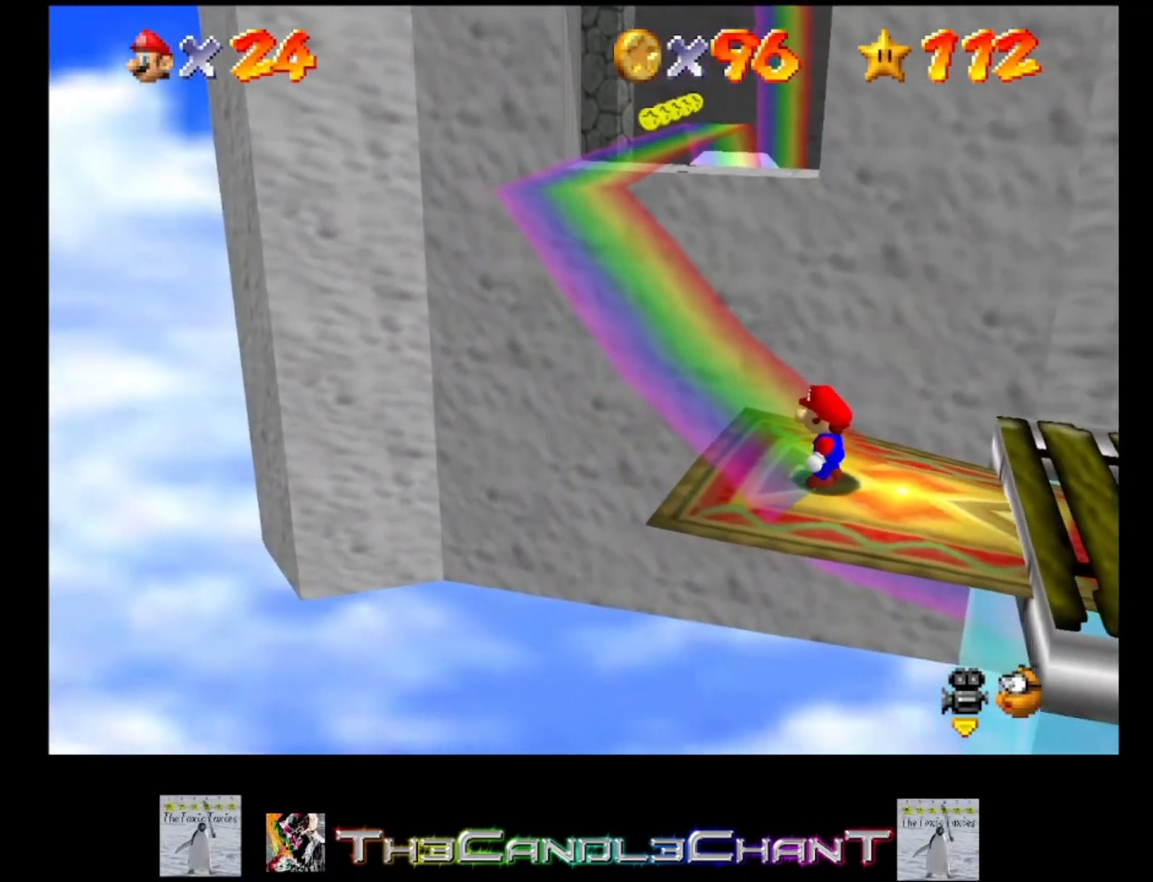
{"buttons": [], "left_stick": "center", "right_stick": "center", "events": [[200, "left_stick", "up-left"], [333, "left_stick", "center"]]}
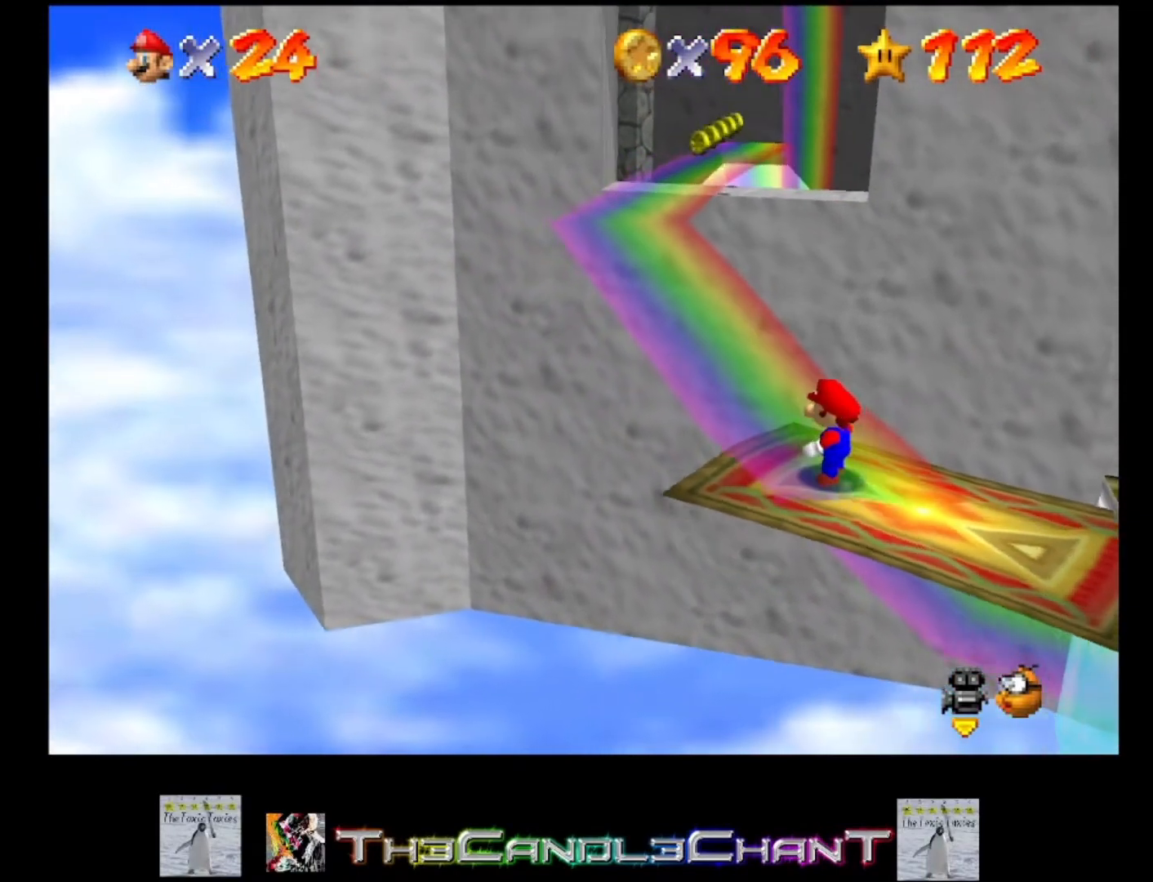
{"buttons": [], "left_stick": "center", "right_stick": "center", "events": [[300, "left_stick", "up-left"], [467, "left_stick", "center"]]}
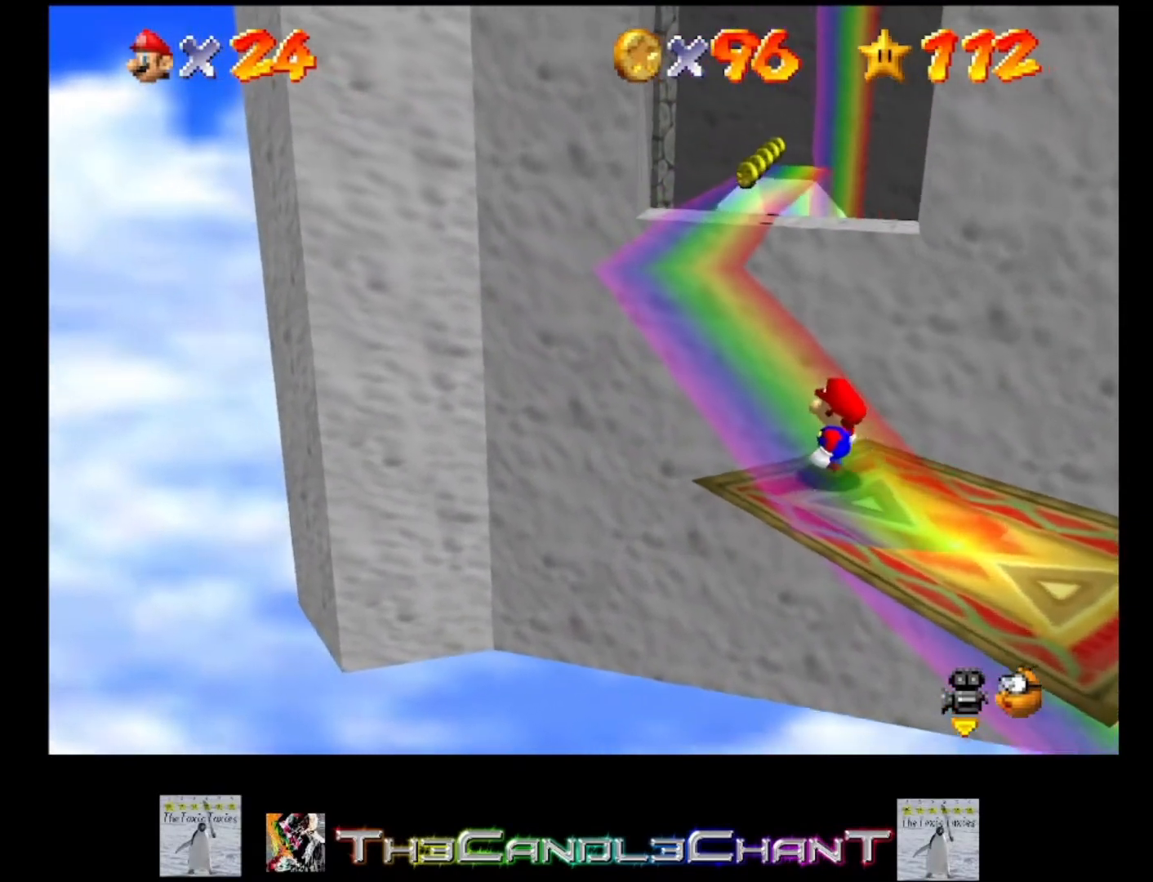
{"buttons": [], "left_stick": "center", "right_stick": "center", "events": []}
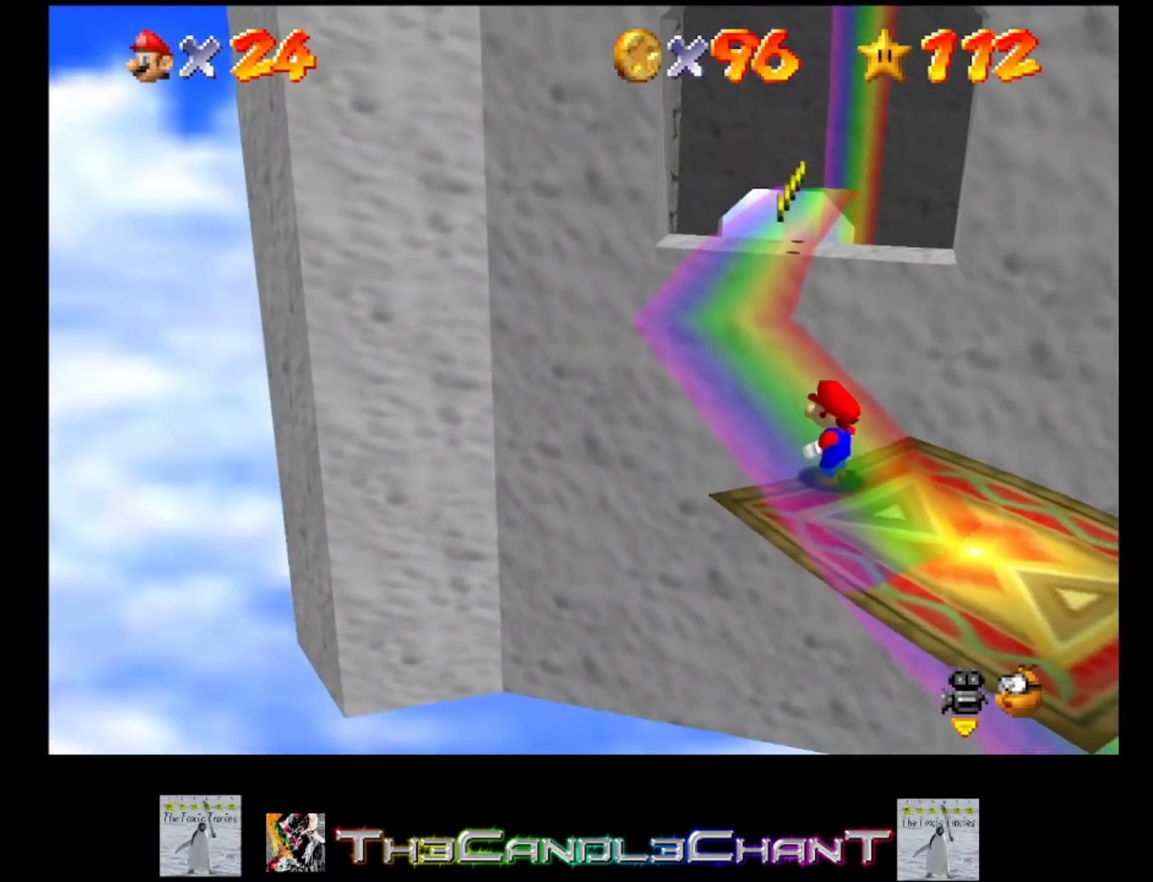
{"buttons": [], "left_stick": "center", "right_stick": "center", "events": [[200, "right_stick", "left"], [367, "right_stick", "center"]]}
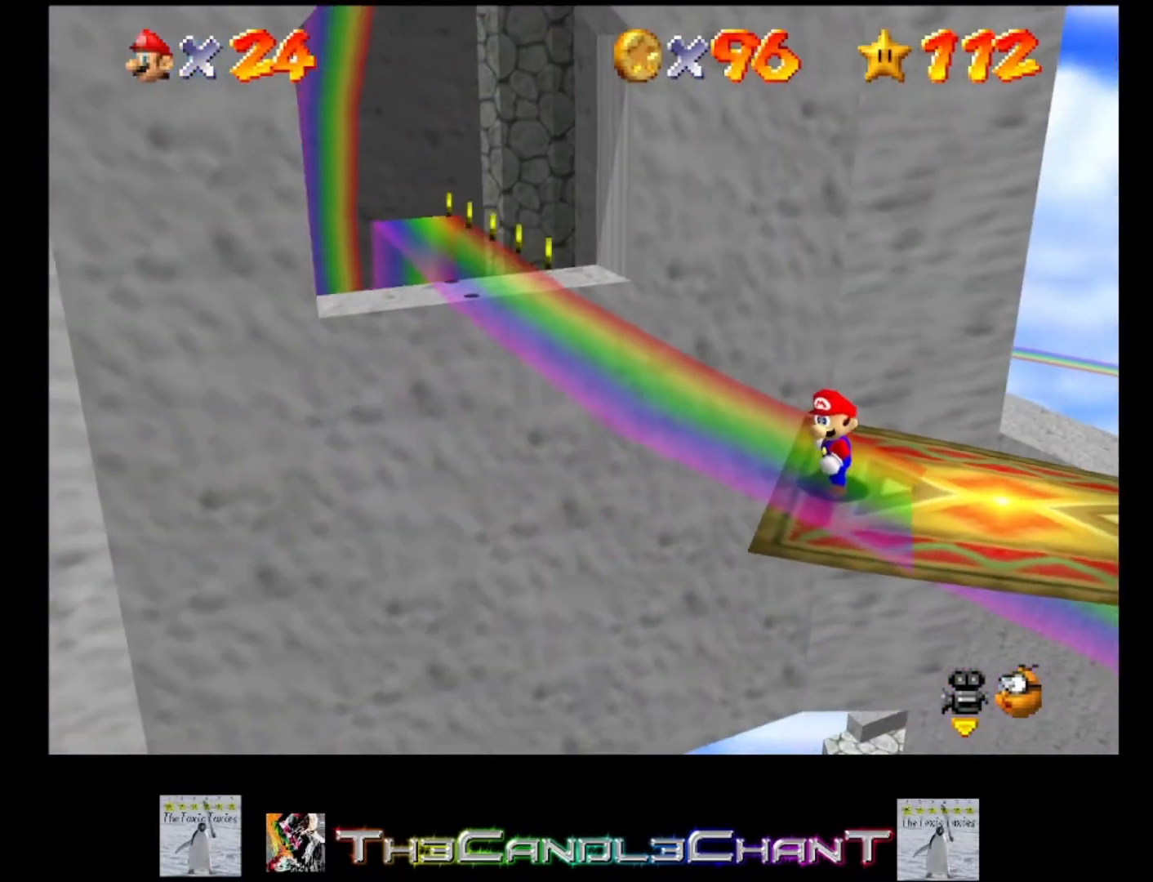
{"buttons": [], "left_stick": "center", "right_stick": "center", "events": []}
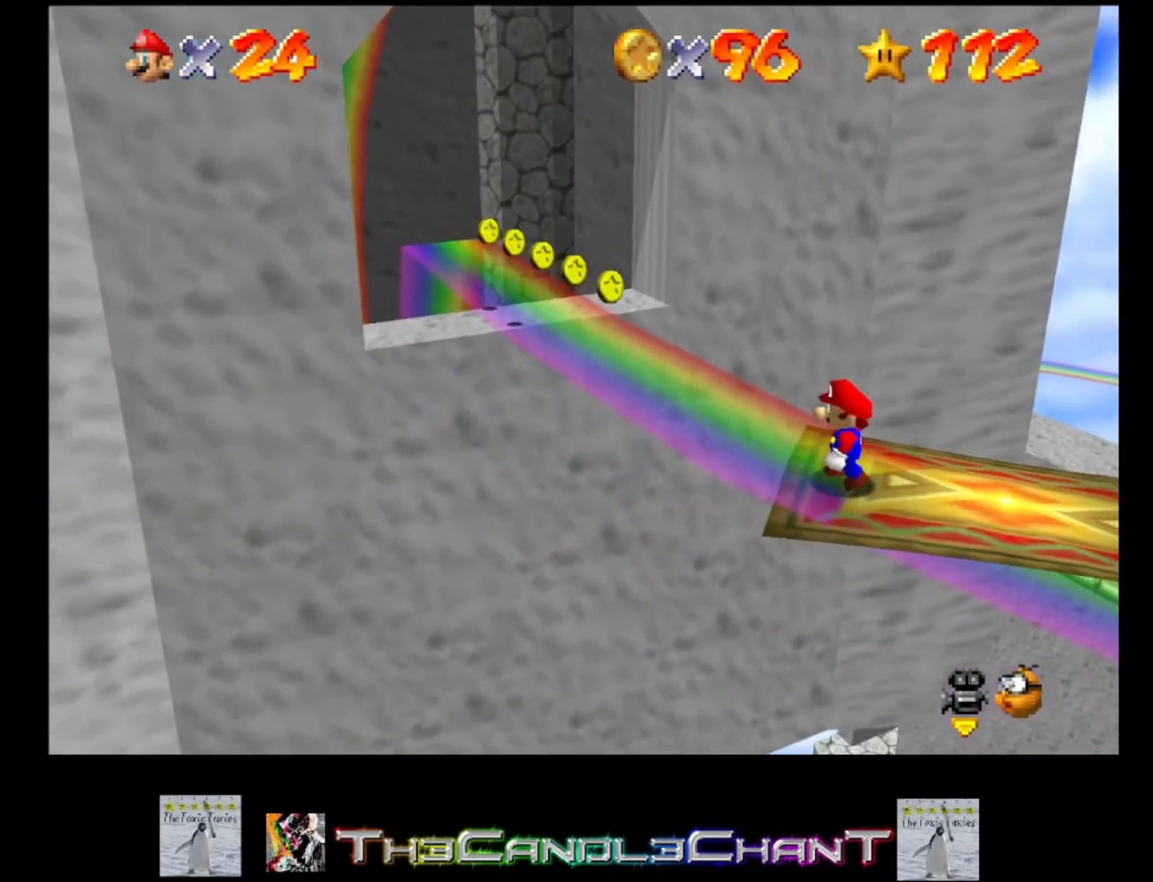
{"buttons": [], "left_stick": "center", "right_stick": "center", "events": []}
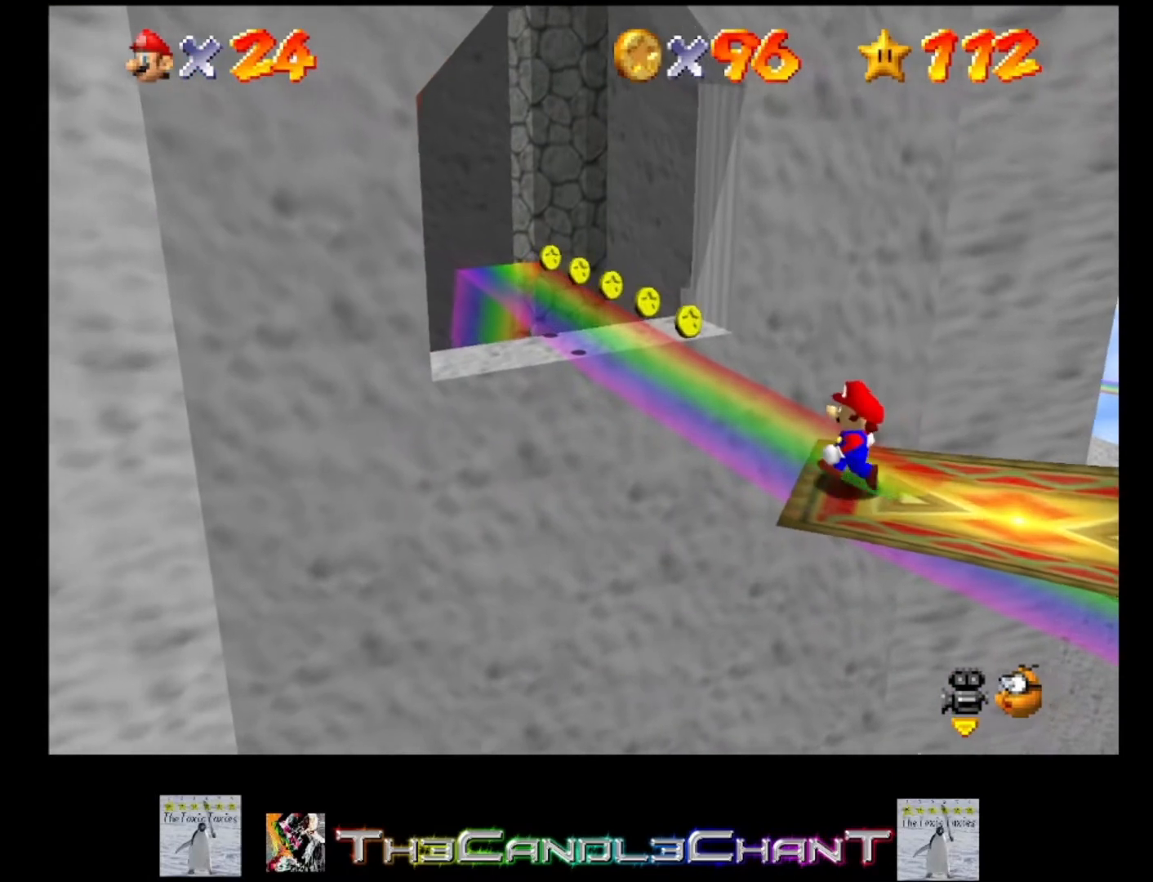
{"buttons": [], "left_stick": "center", "right_stick": "center", "events": []}
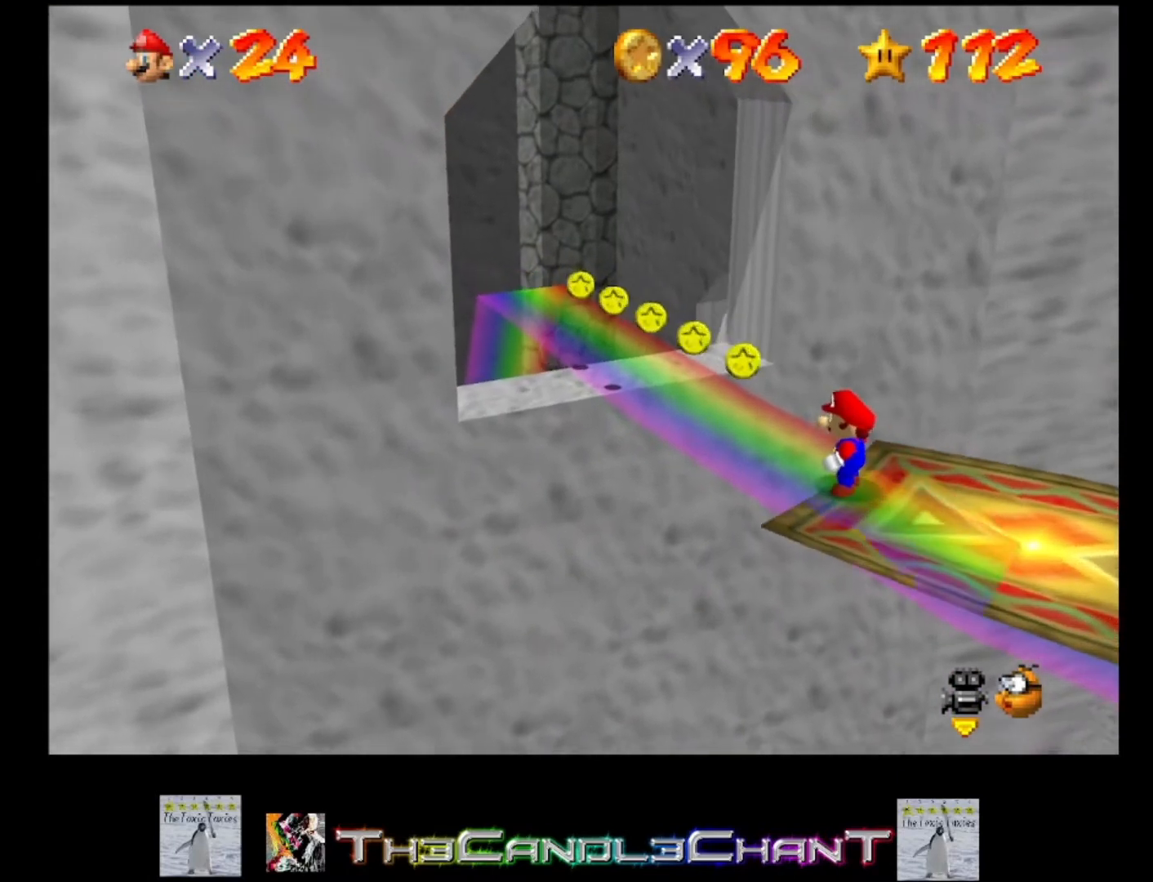
{"buttons": [], "left_stick": "center", "right_stick": "center", "events": []}
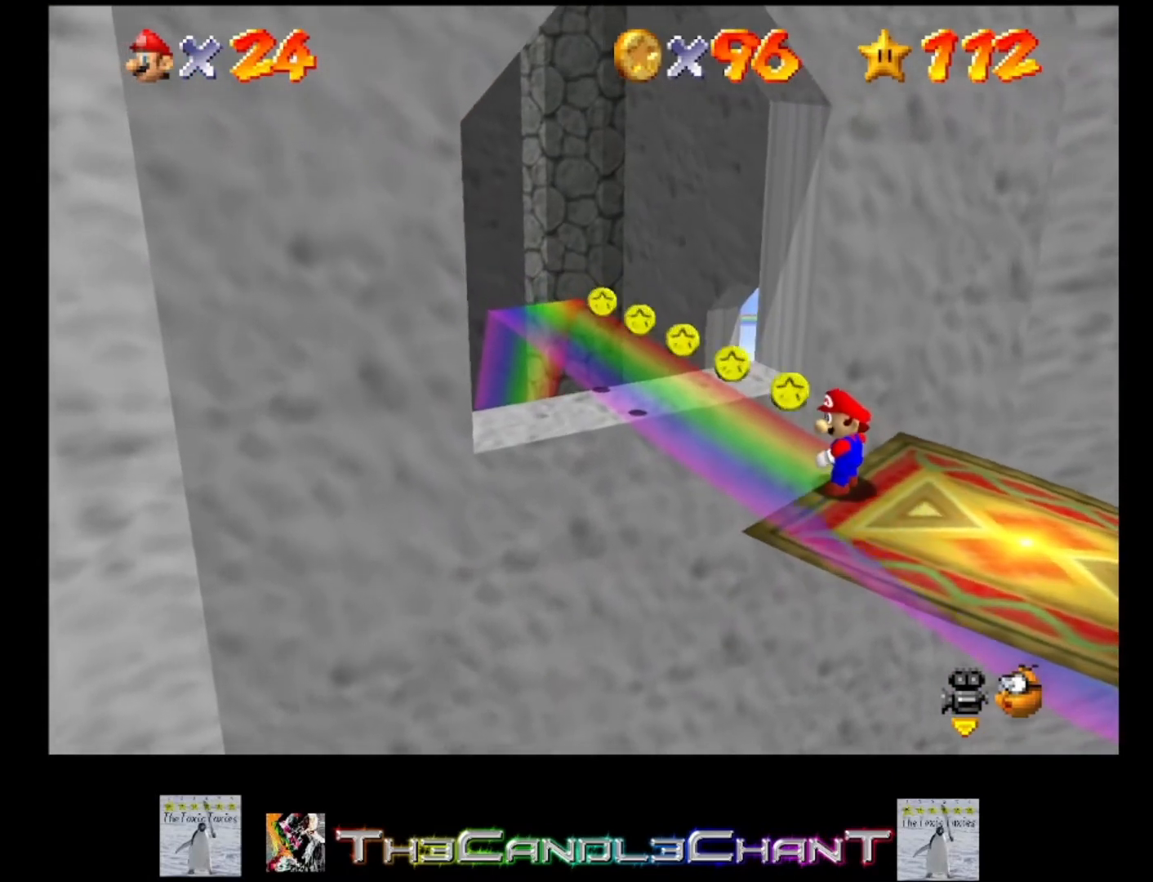
{"buttons": [], "left_stick": "center", "right_stick": "center", "events": []}
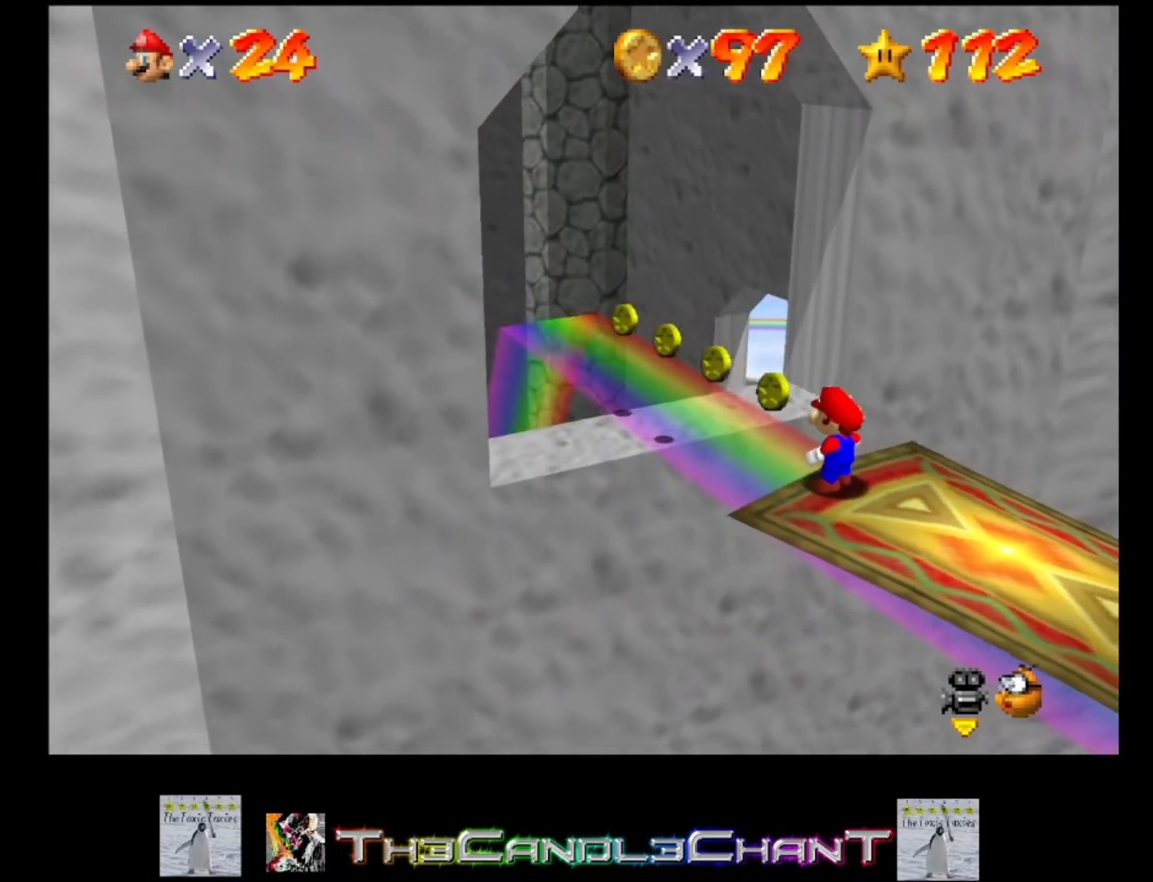
{"buttons": [], "left_stick": "center", "right_stick": "center", "events": []}
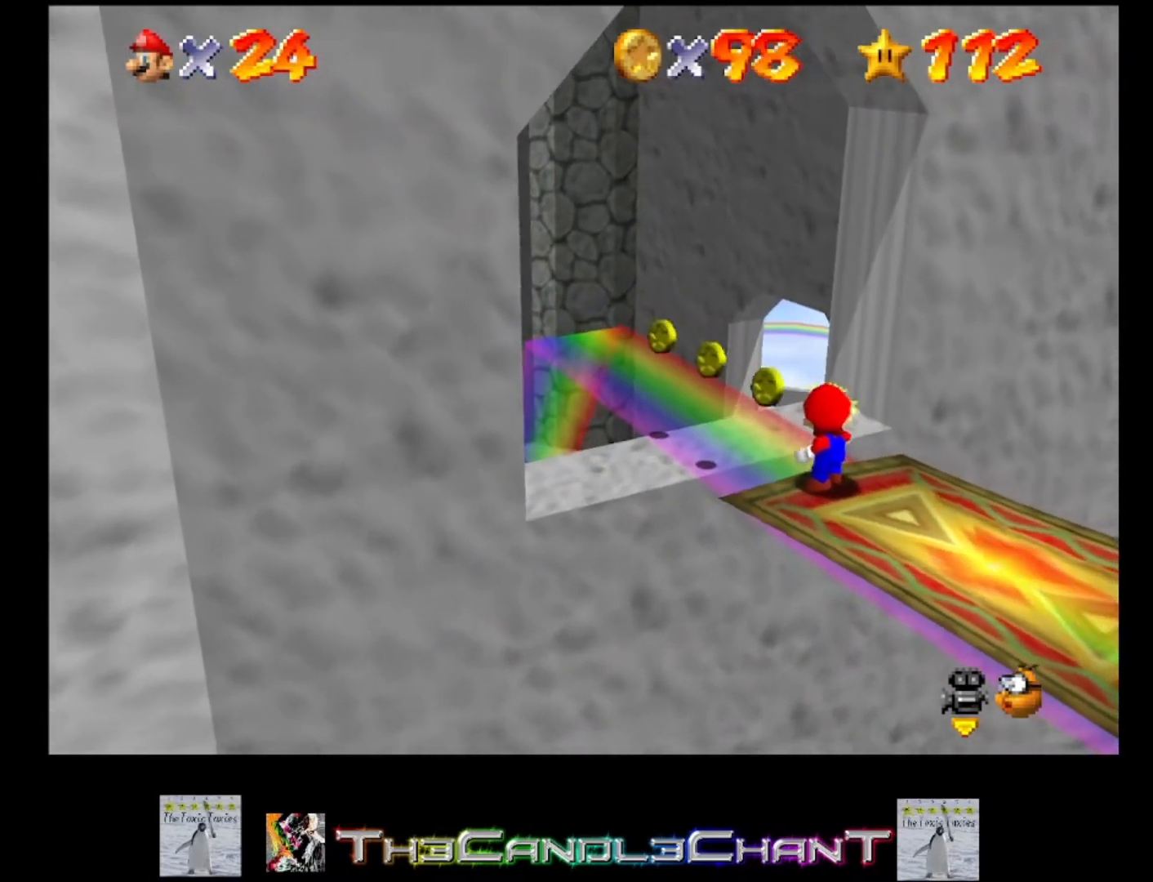
{"buttons": [], "left_stick": "center", "right_stick": "center", "events": []}
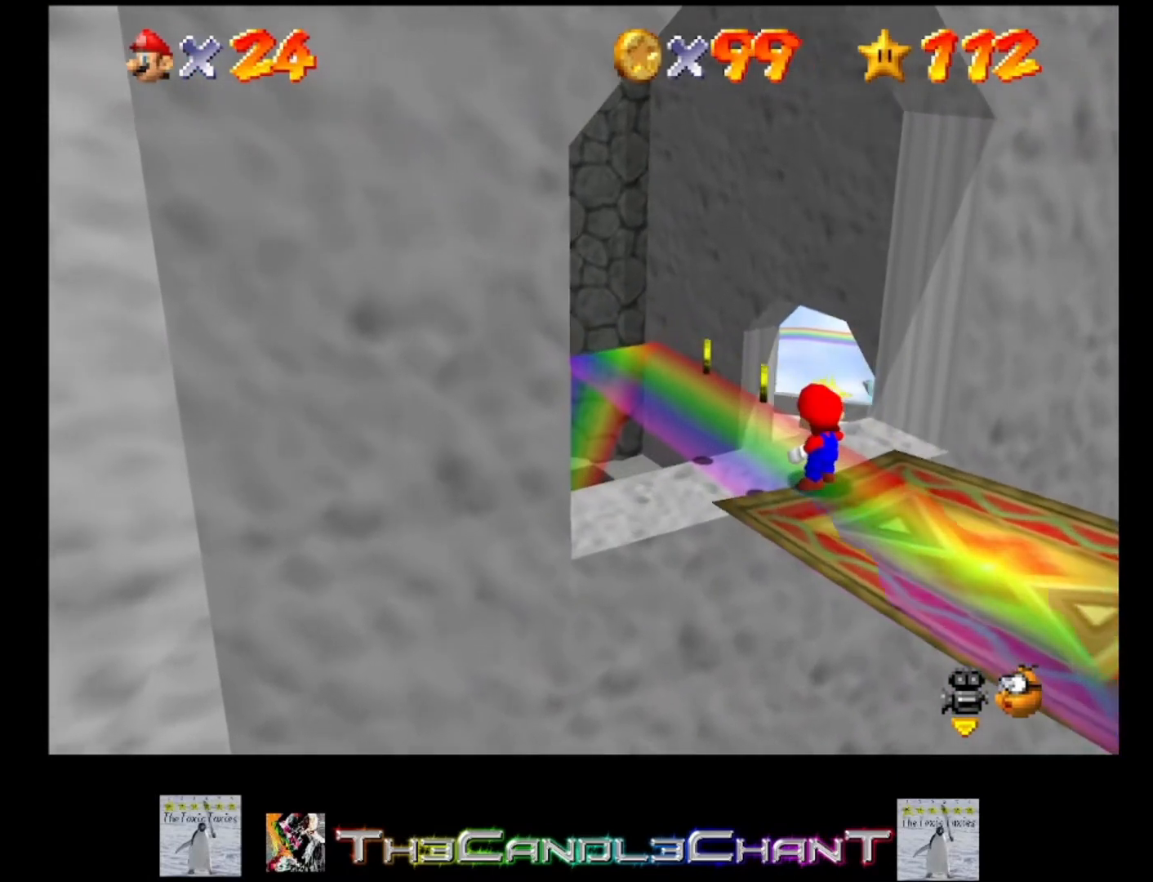
{"buttons": [], "left_stick": "center", "right_stick": "center", "events": []}
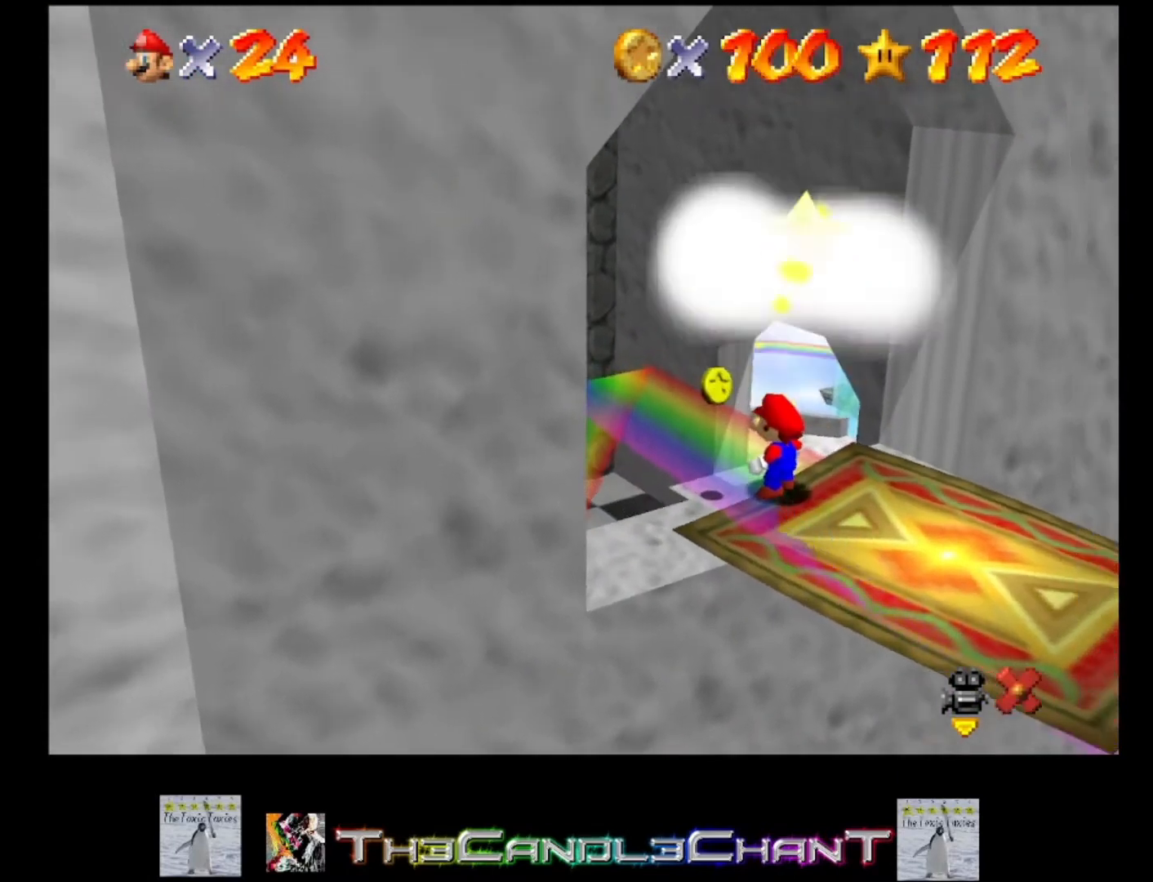
{"buttons": [], "left_stick": "center", "right_stick": "center", "events": []}
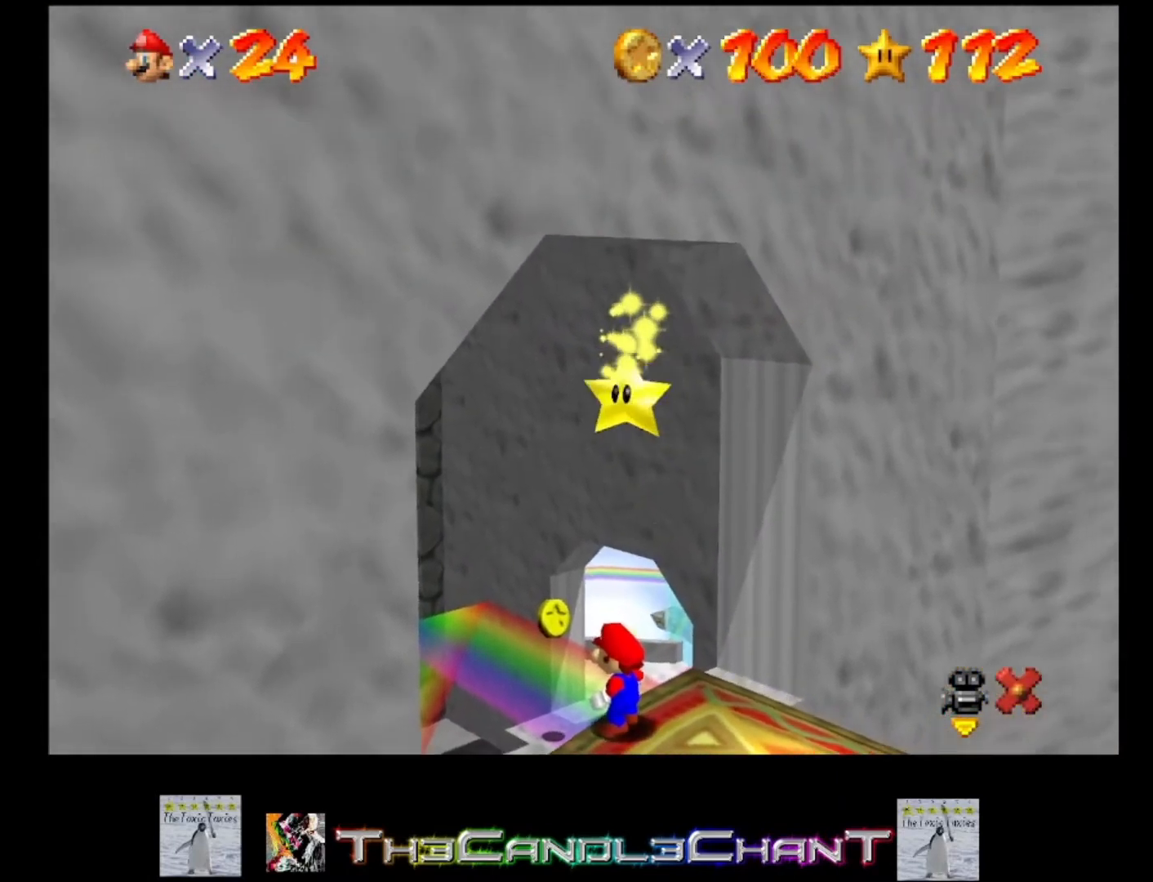
{"buttons": [], "left_stick": "center", "right_stick": "center", "events": [[100, "L2", "down"], [133, "A", "down"], [233, "A", "up"], [333, "A", "down"], [433, "A", "up"], [467, "L2", "up"]]}
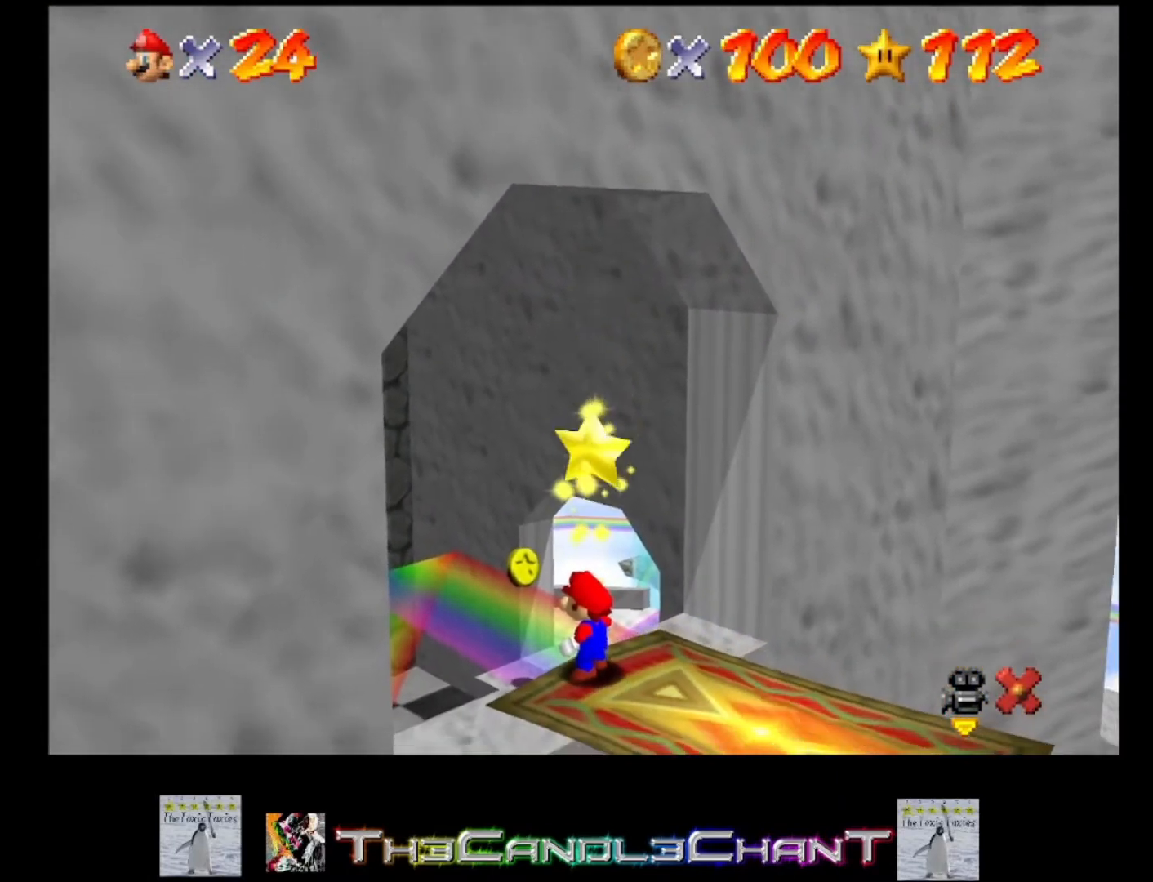
{"buttons": ["A"], "left_stick": "center", "right_stick": "center", "events": [[33, "A", "down"], [33, "L2", "down"], [133, "A", "up"], [133, "L2", "up"], [167, "L2", "down"], [200, "A", "down"], [267, "A", "up"], [333, "A", "down"], [433, "A", "up"], [467, "L2", "up"], [500, "A", "down"]]}
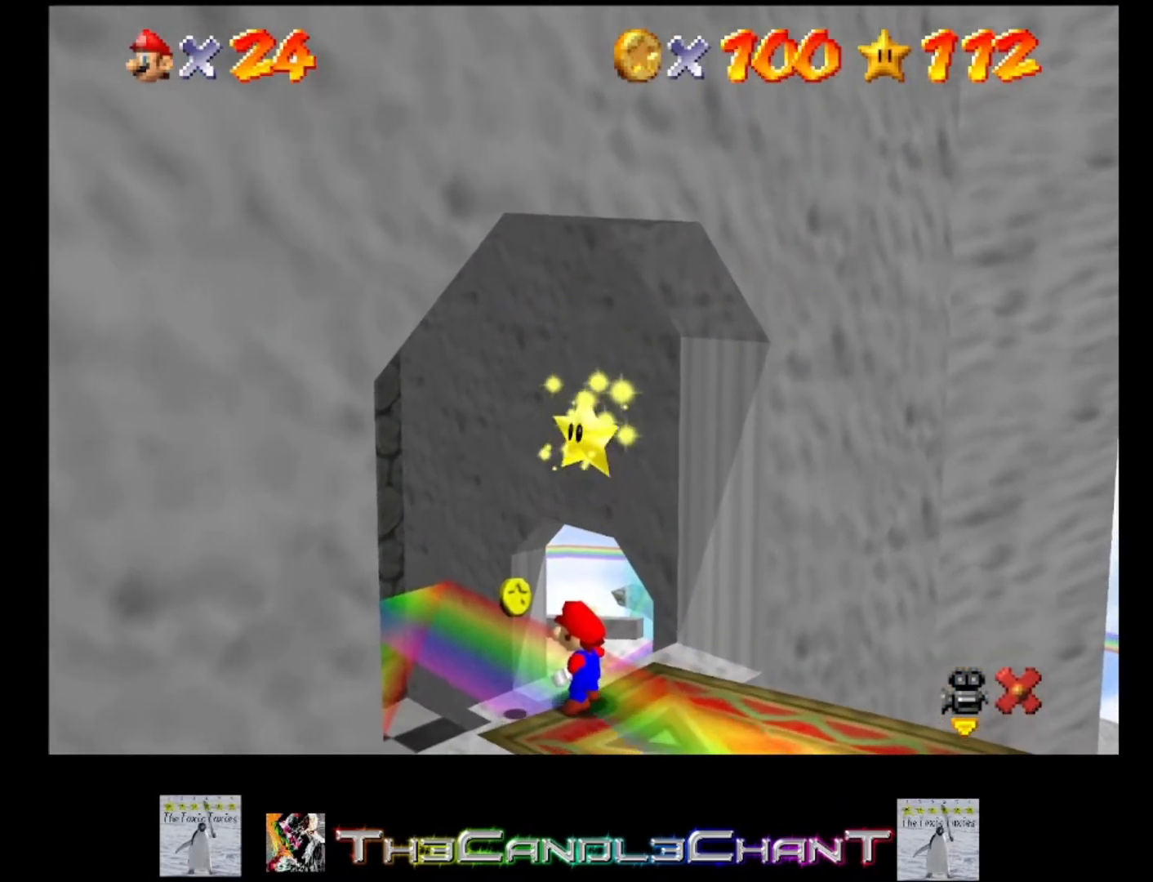
{"buttons": [], "left_stick": "center", "right_stick": "center", "events": [[33, "L2", "down"], [100, "A", "up"], [133, "L2", "up"], [200, "A", "down"], [200, "L2", "down"], [267, "A", "up"], [300, "L2", "up"]]}
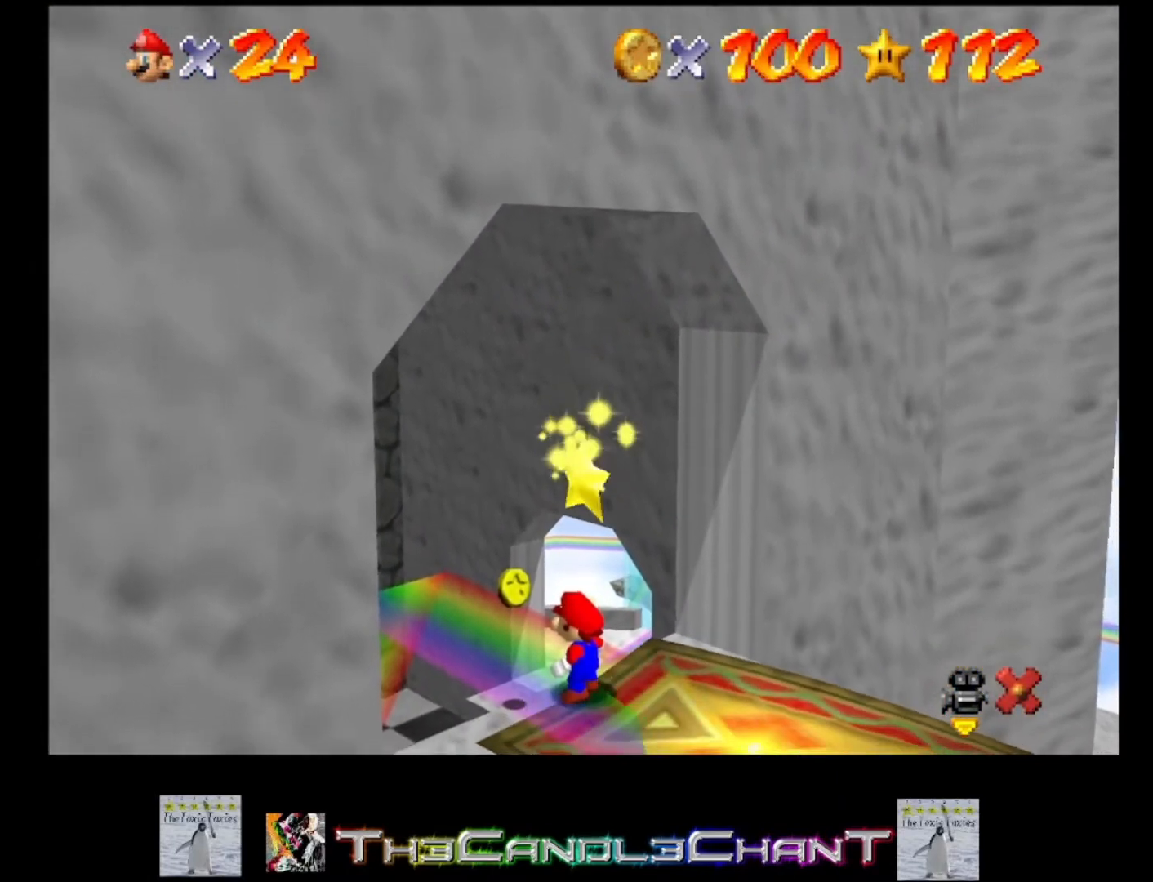
{"buttons": [], "left_stick": "center", "right_stick": "center", "events": []}
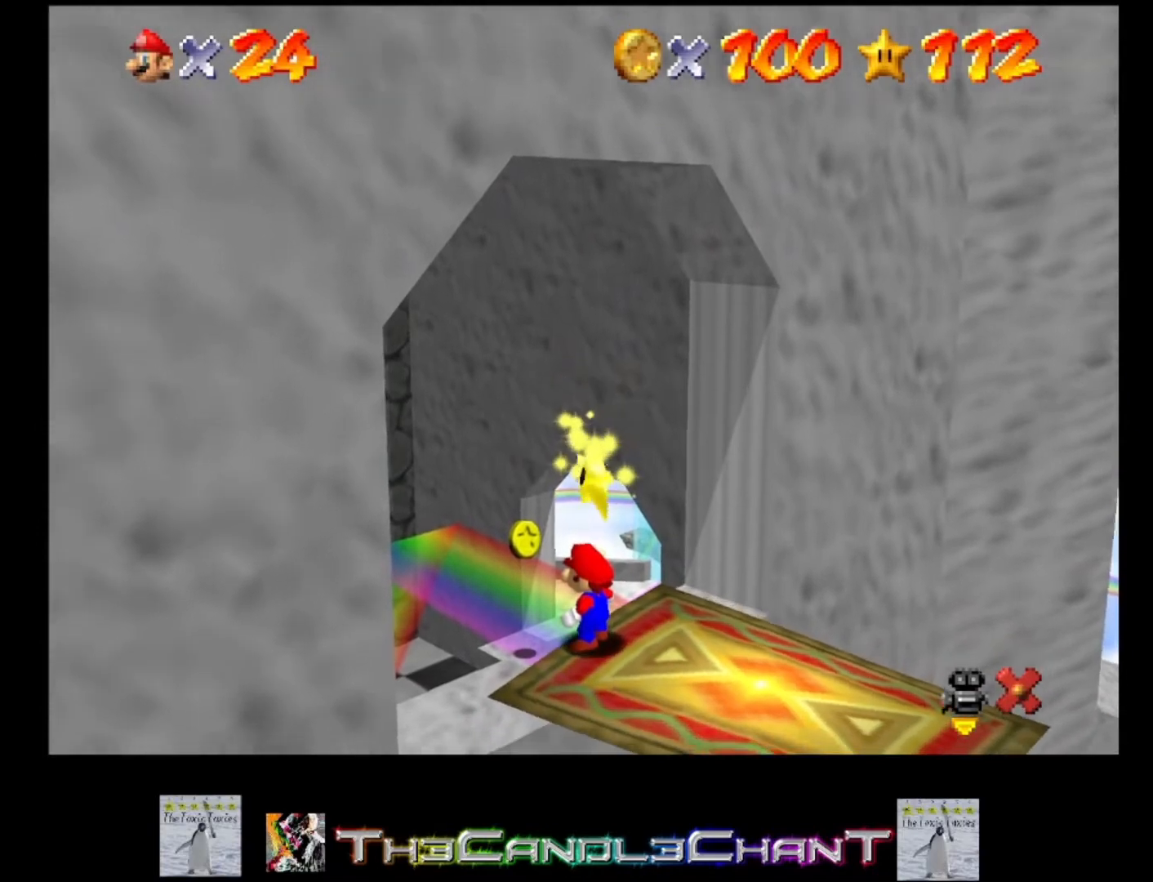
{"buttons": [], "left_stick": "center", "right_stick": "center", "events": []}
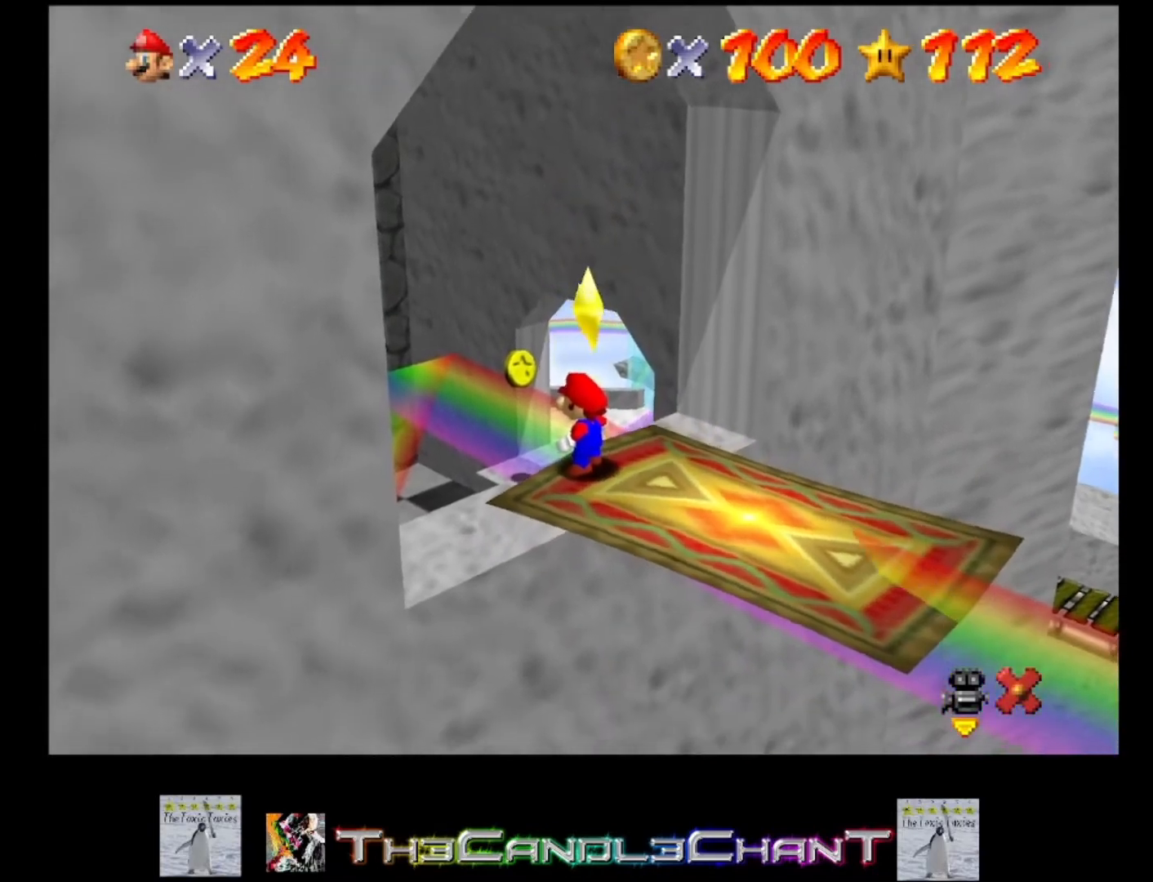
{"buttons": [], "left_stick": "center", "right_stick": "center", "events": []}
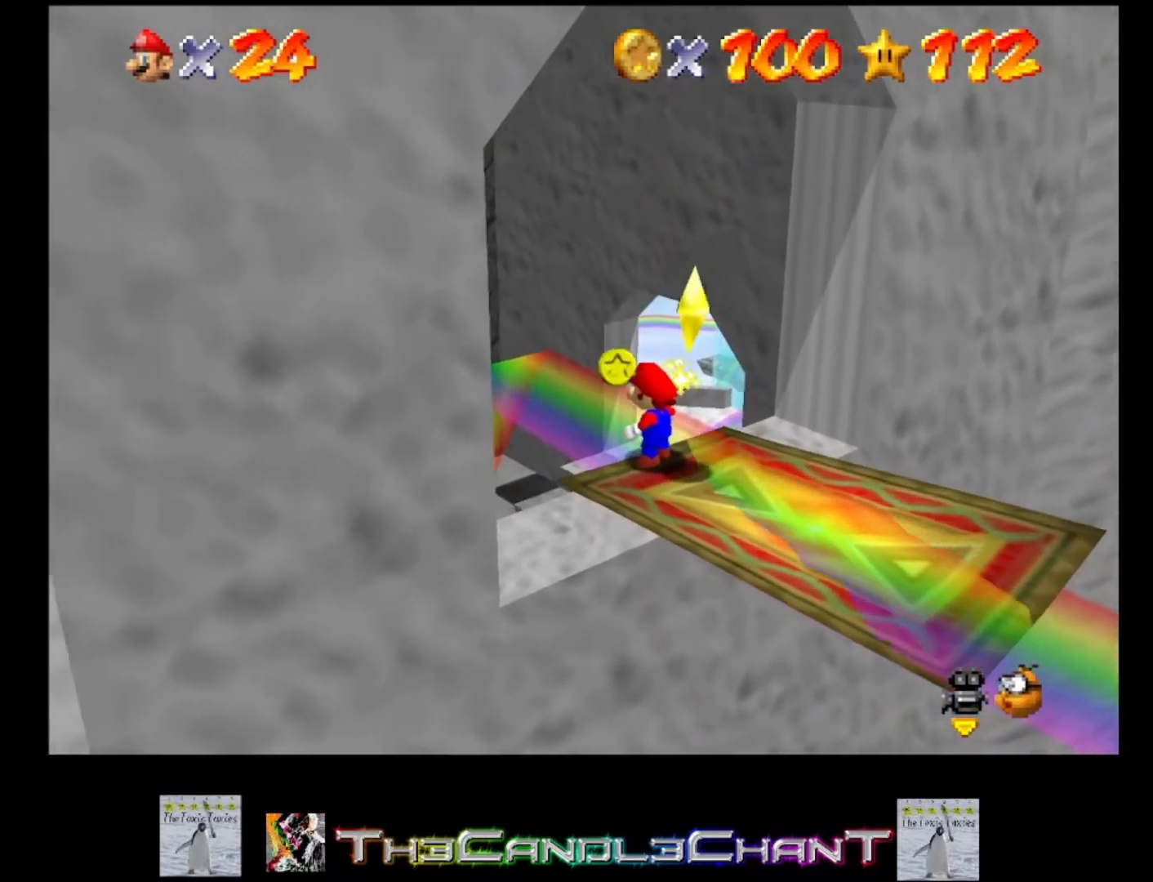
{"buttons": ["A"], "left_stick": "center", "right_stick": "center", "events": [[100, "A", "down"], [100, "L2", "down"], [133, "X", "down"], [200, "X", "up"], [267, "A", "up"], [367, "L2", "up"], [500, "A", "down"]]}
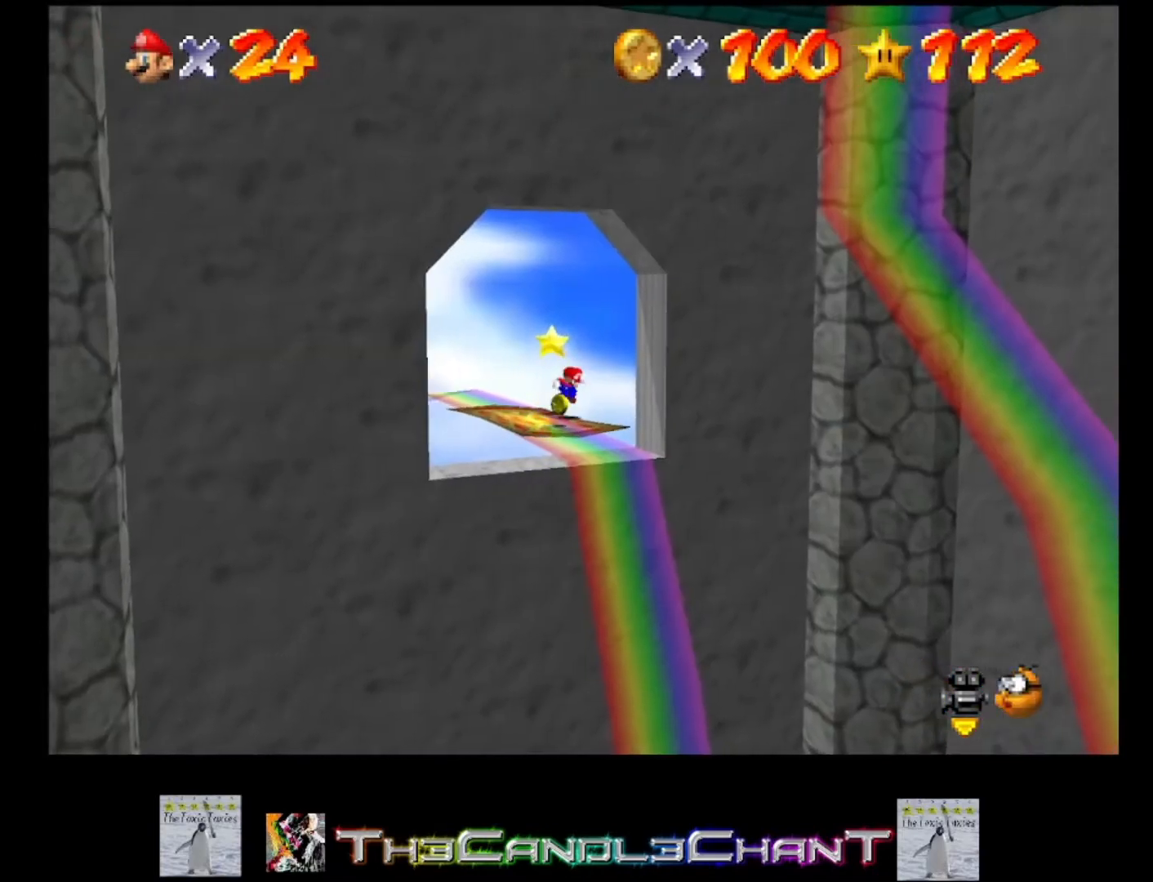
{"buttons": [], "left_stick": "center", "right_stick": "center", "events": [[67, "A", "up"], [133, "A", "down"], [200, "A", "up"]]}
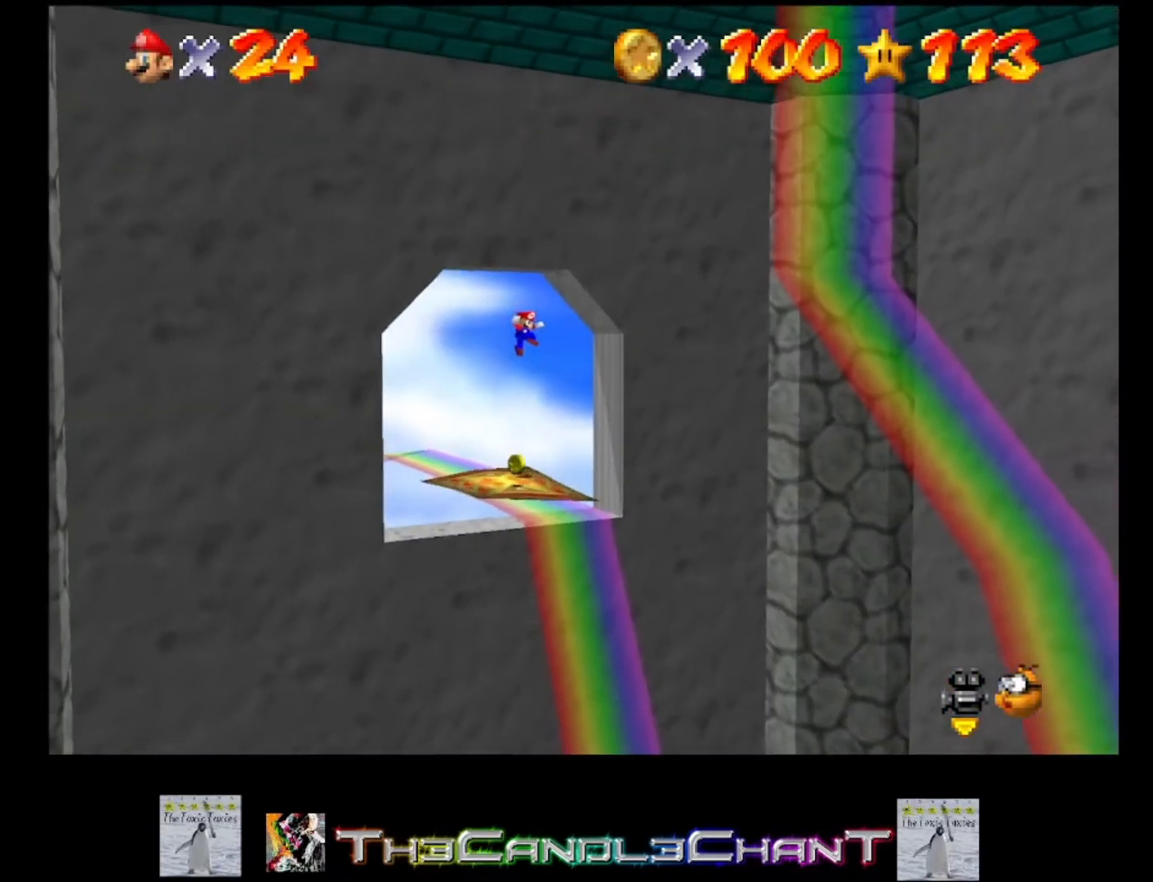
{"buttons": [], "left_stick": "center", "right_stick": "center", "events": []}
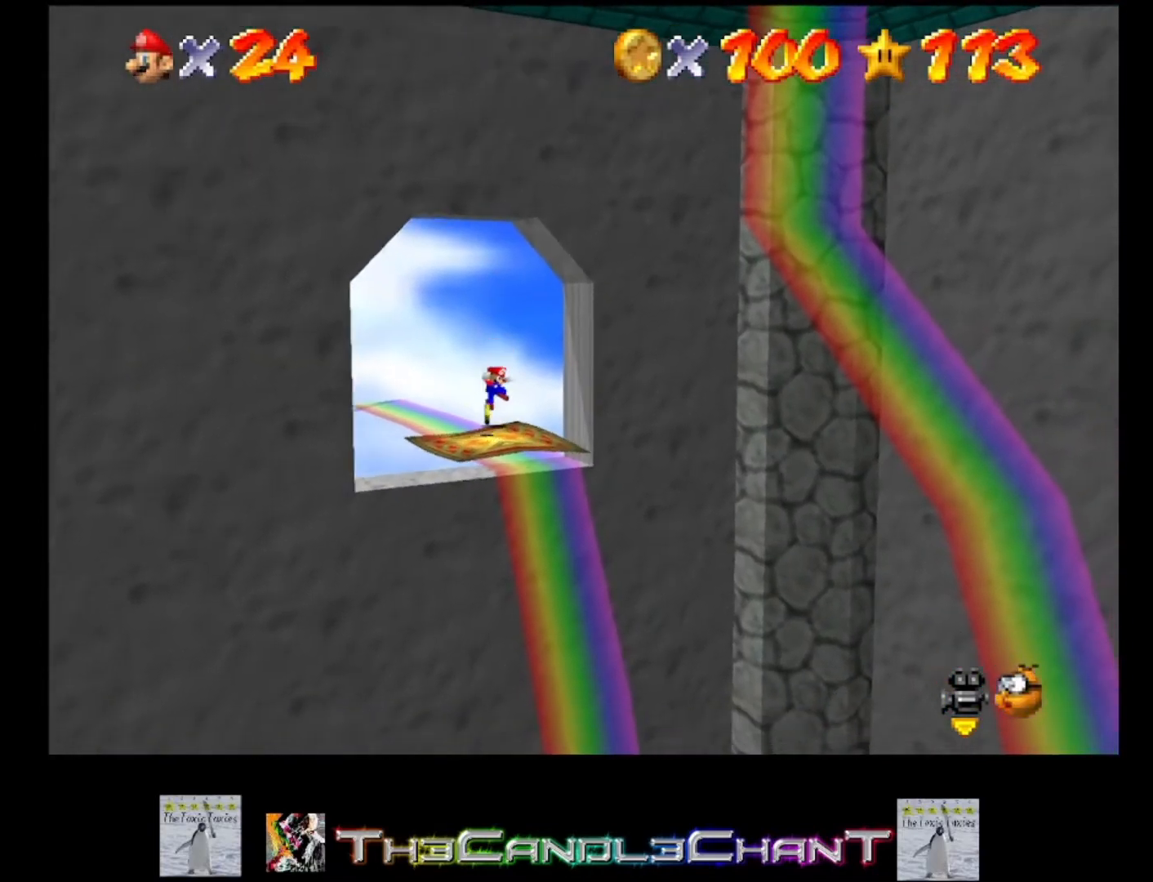
{"buttons": [], "left_stick": "center", "right_stick": "center", "events": []}
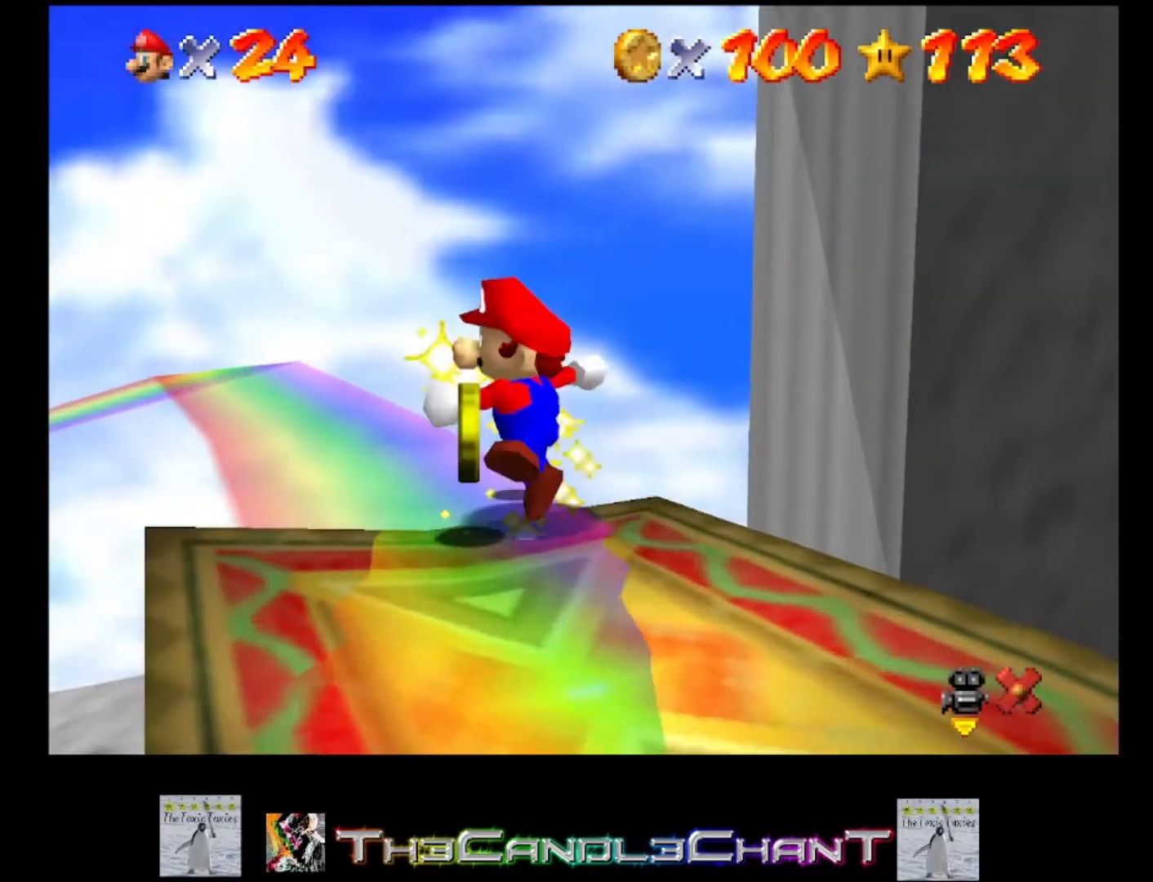
{"buttons": [], "left_stick": "center", "right_stick": "center", "events": [[100, "left_stick", "down"], [467, "left_stick", "center"]]}
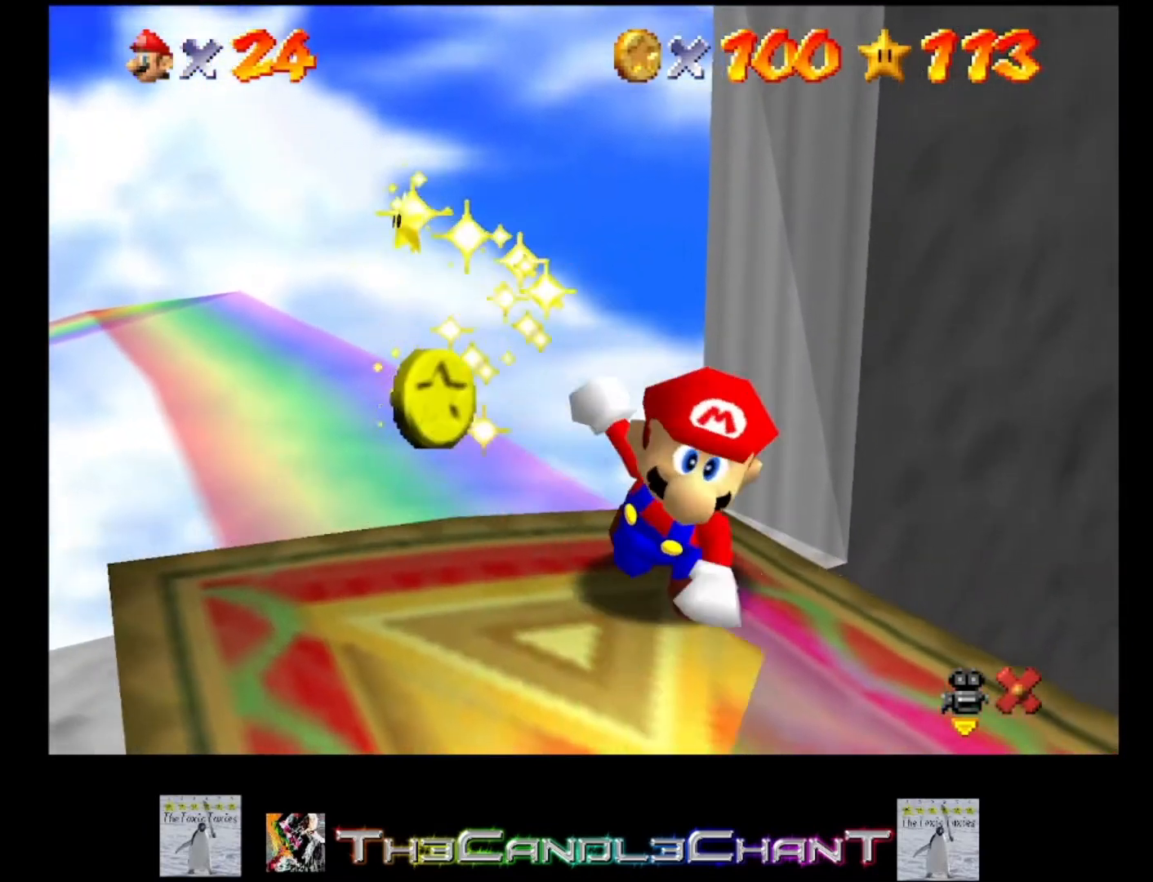
{"buttons": [], "left_stick": "down", "right_stick": "center", "events": [[233, "left_stick", "down"]]}